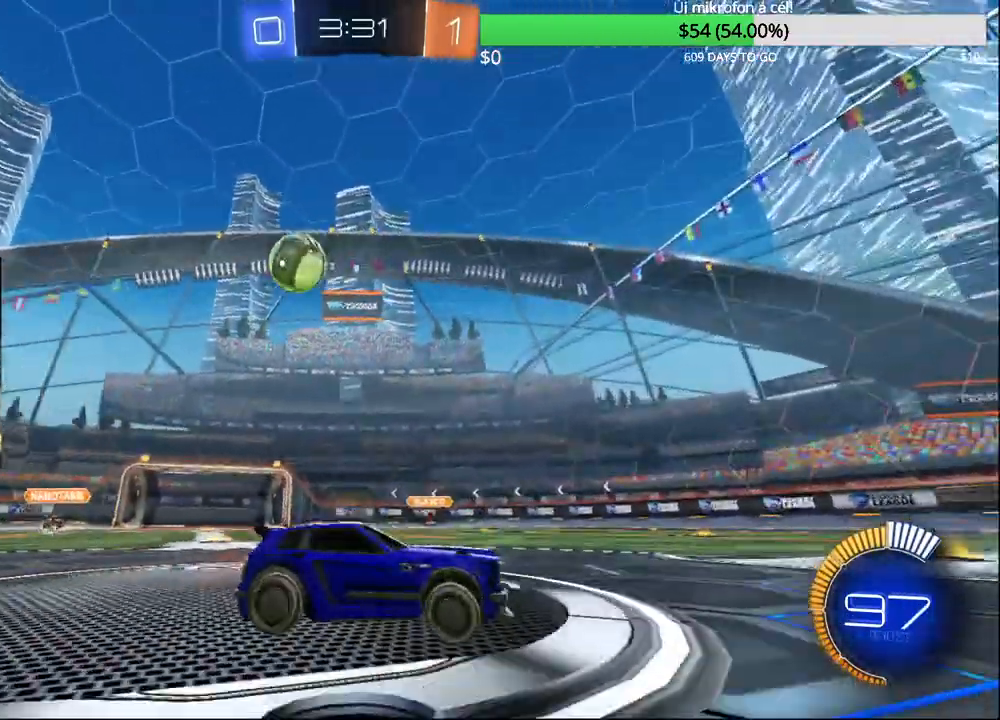
Gameplay with a controller (PlayStation layout); each line is a JSON object with the inputs held at the frame after it. "events" lists button and stick changes between this image and that frame as [ms after this image, input, new state], when the widget could be followed in between.
{"buttons": ["R2"], "left_stick": "right", "right_stick": "center", "events": [[200, "left_stick", "center"], [433, "left_stick", "right"]]}
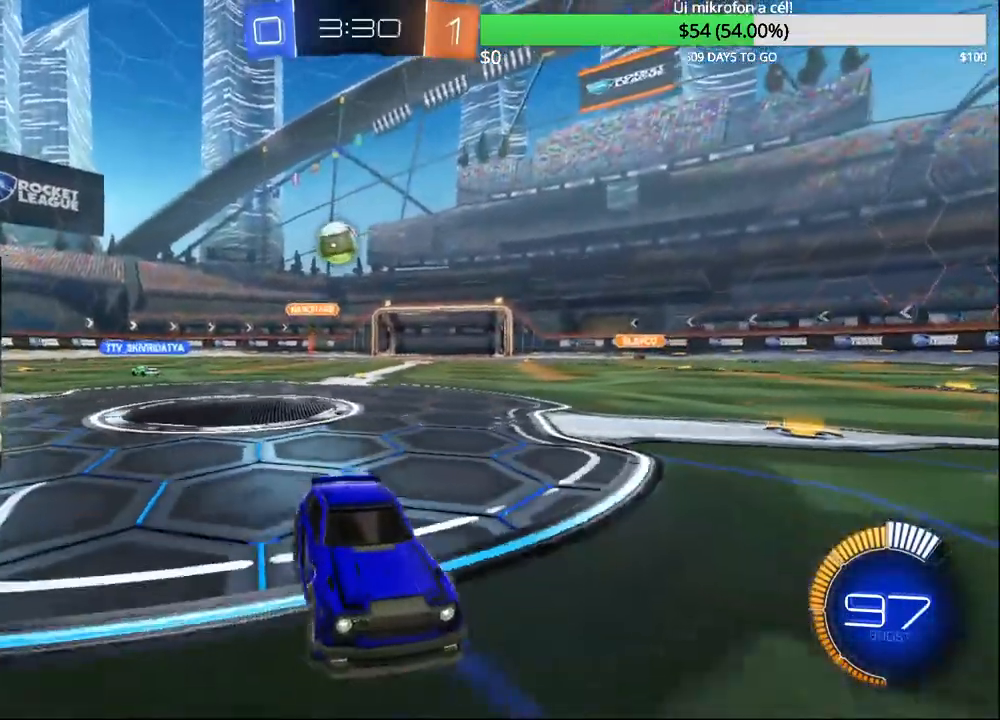
{"buttons": [], "left_stick": "center", "right_stick": "center", "events": [[17, "left_stick", "center"], [317, "R2", "up"], [367, "left_stick", "right"], [467, "left_stick", "center"]]}
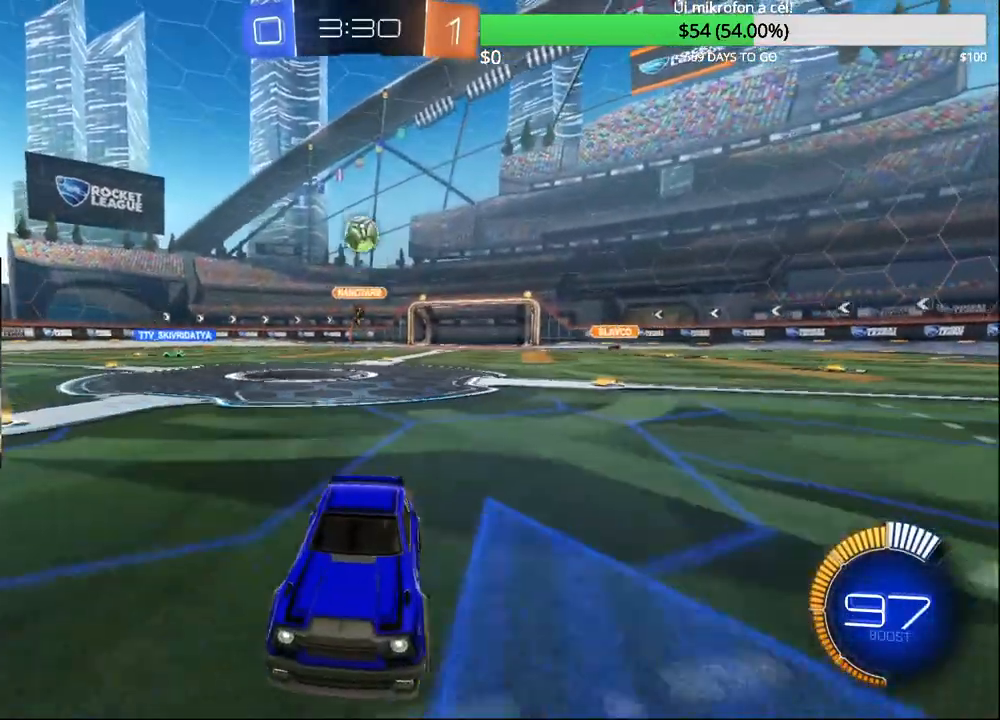
{"buttons": ["CROSS"], "left_stick": "down", "right_stick": "center", "events": [[183, "R2", "down"], [350, "CROSS", "down"], [433, "CROSS", "up"], [467, "R2", "up"], [483, "CROSS", "down"], [483, "left_stick", "down"]]}
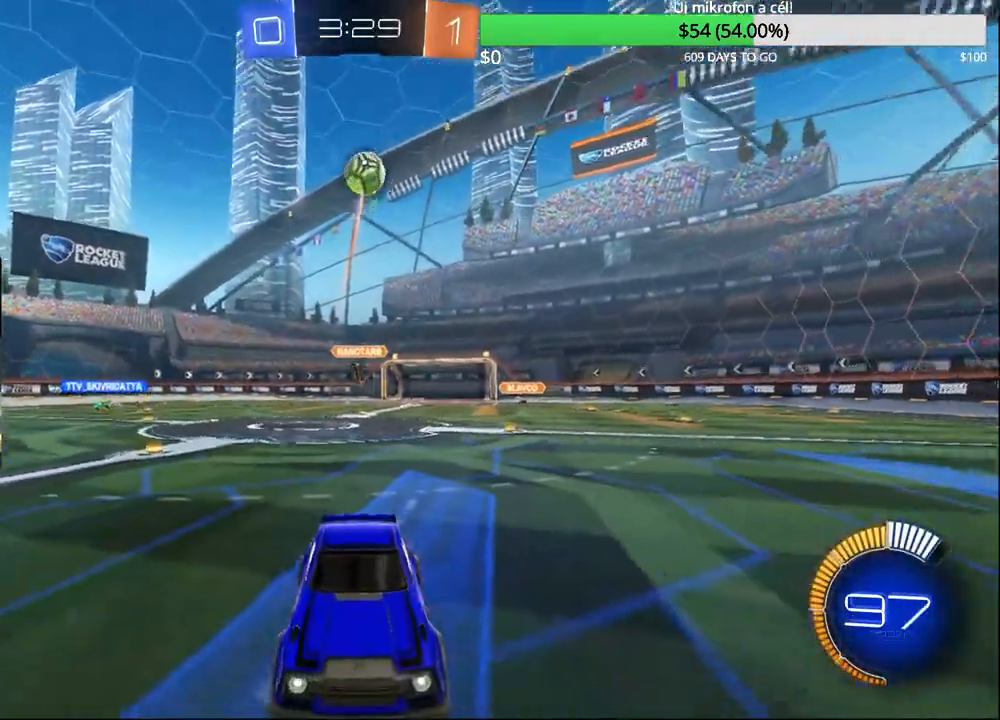
{"buttons": ["R1"], "left_stick": "center", "right_stick": "center", "events": [[133, "R1", "down"], [150, "CROSS", "up"], [233, "CIRCLE", "down"], [417, "left_stick", "center"], [500, "CIRCLE", "up"]]}
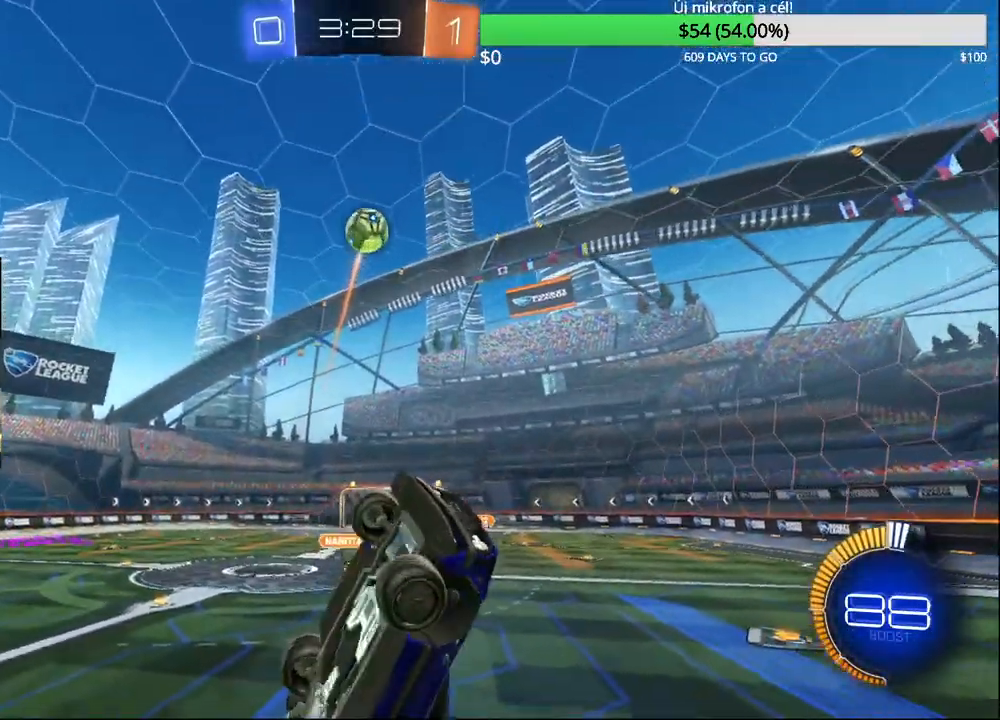
{"buttons": ["CIRCLE", "R1"], "left_stick": "up", "right_stick": "center", "events": [[33, "left_stick", "up"], [117, "CIRCLE", "down"], [167, "left_stick", "up-left"], [300, "left_stick", "up"], [367, "CIRCLE", "up"], [433, "CIRCLE", "down"]]}
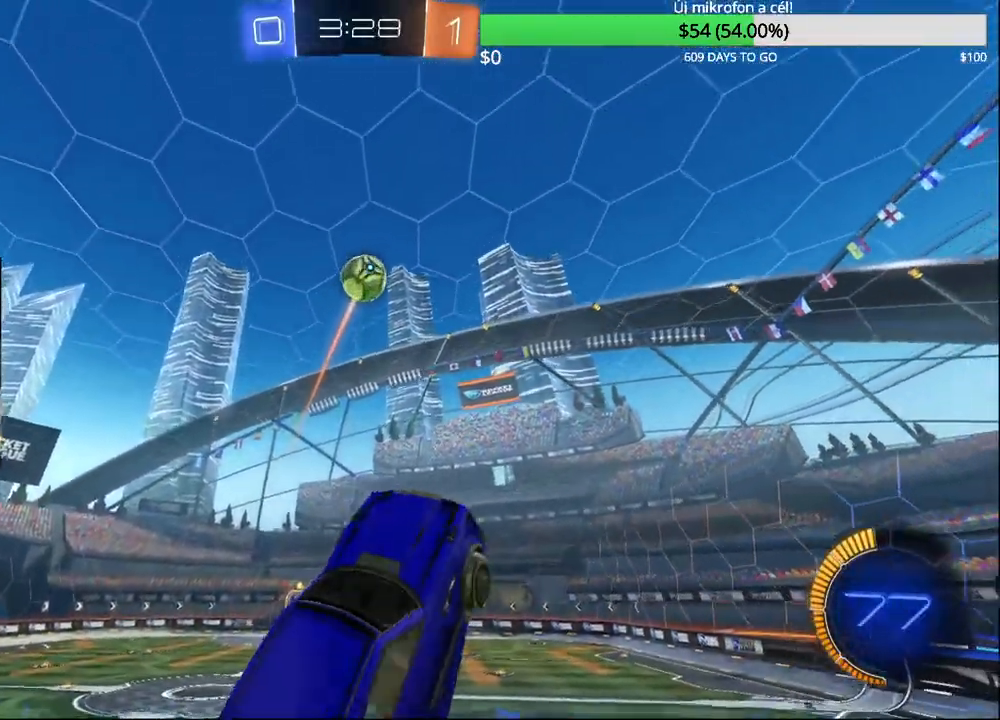
{"buttons": ["CIRCLE"], "left_stick": "center", "right_stick": "center", "events": [[17, "left_stick", "center"], [150, "left_stick", "down-right"], [250, "CIRCLE", "up"], [350, "left_stick", "center"], [450, "R1", "up"], [483, "CIRCLE", "down"]]}
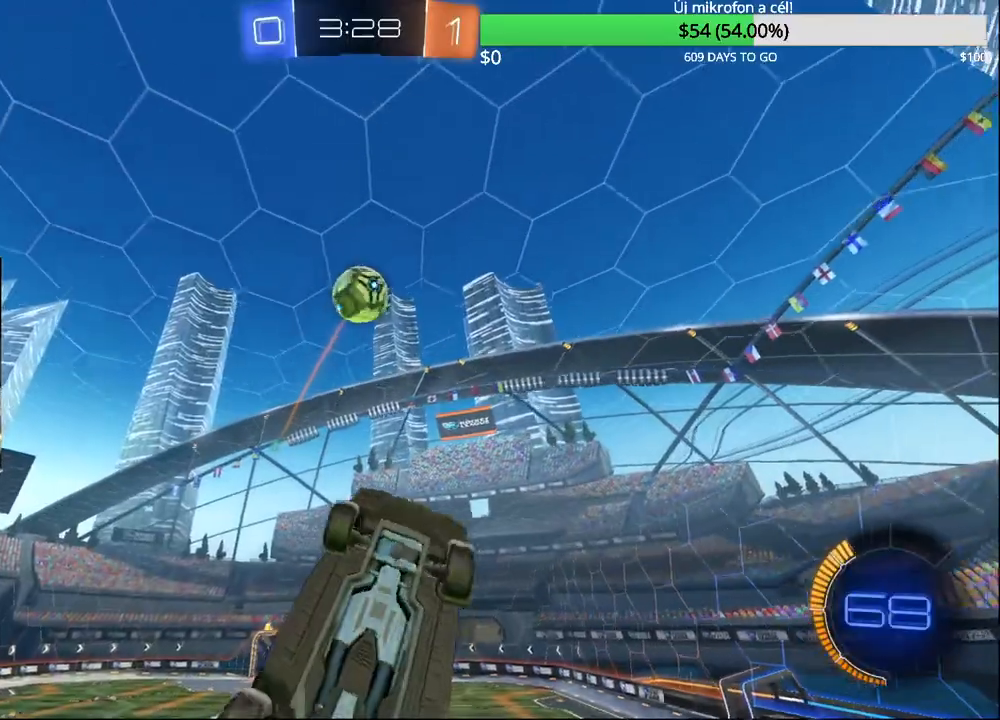
{"buttons": [], "left_stick": "center", "right_stick": "center", "events": [[50, "L1", "down"], [50, "left_stick", "up"], [150, "L1", "up"], [183, "left_stick", "center"], [217, "CIRCLE", "up"], [367, "left_stick", "left"], [450, "left_stick", "center"]]}
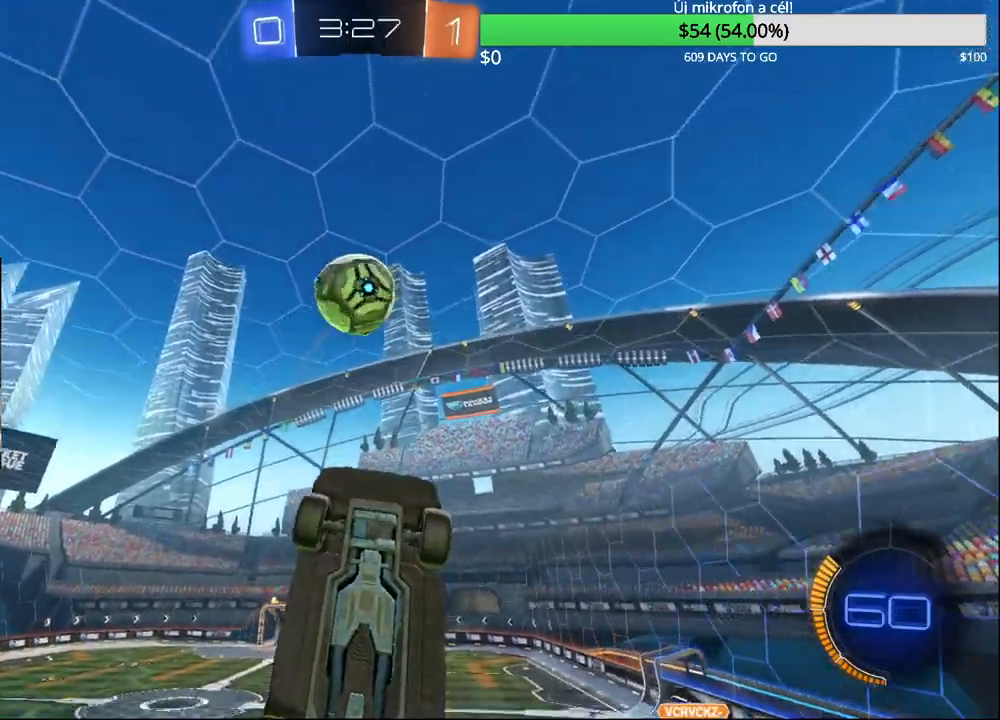
{"buttons": ["L2"], "left_stick": "center", "right_stick": "center", "events": [[117, "CIRCLE", "down"], [200, "CIRCLE", "up"], [483, "L2", "down"]]}
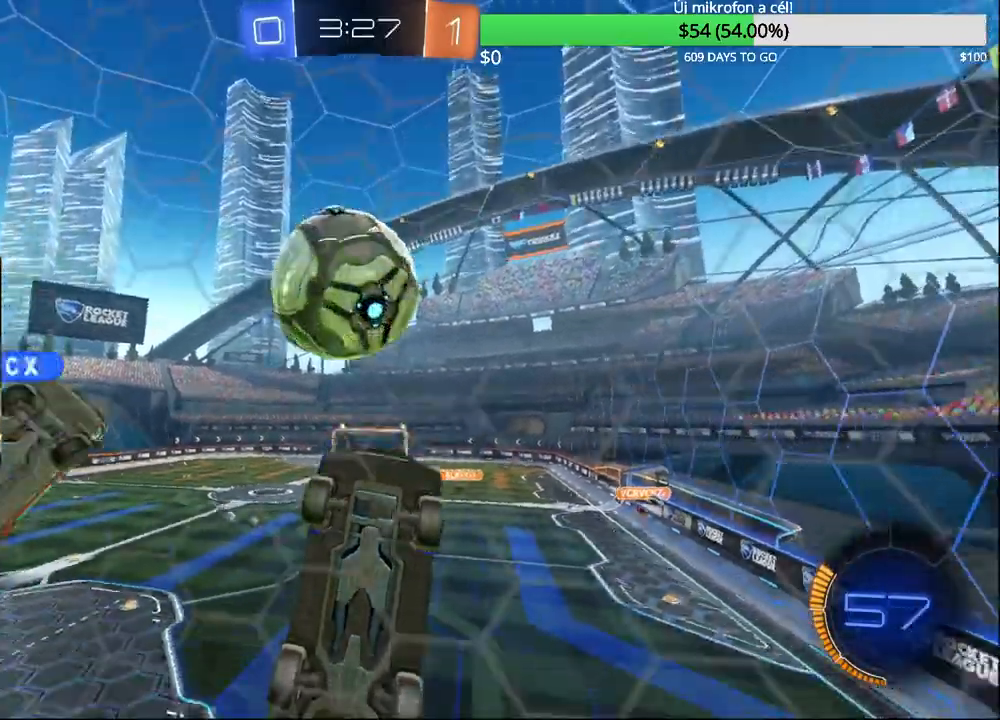
{"buttons": ["R2"], "left_stick": "right", "right_stick": "center", "events": [[50, "R2", "down"], [183, "left_stick", "right"], [300, "L2", "up"]]}
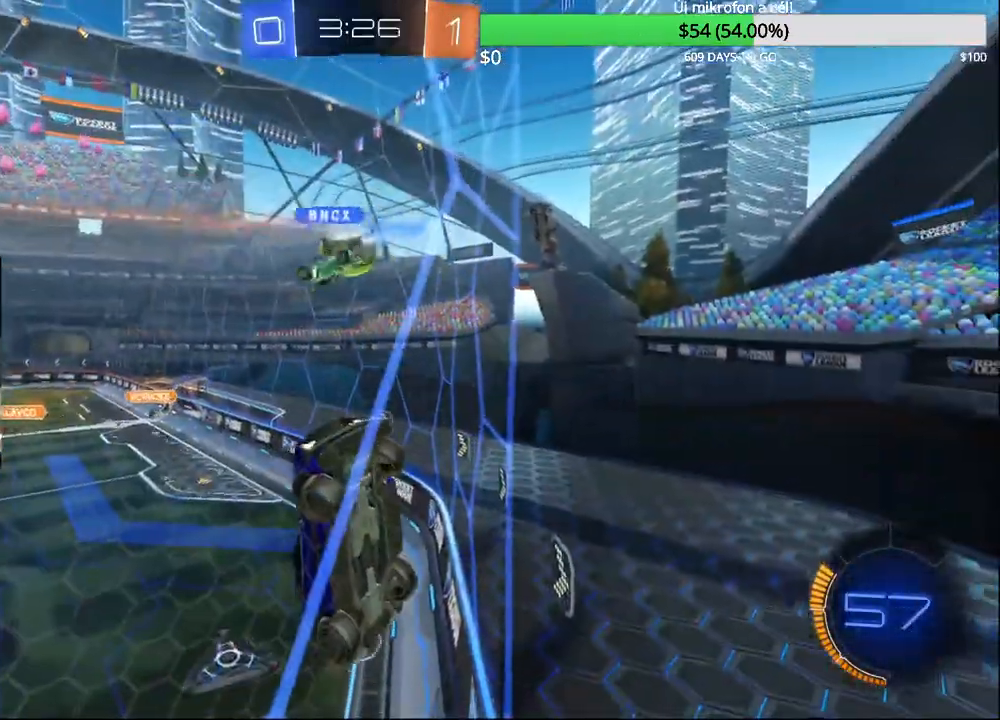
{"buttons": ["R1"], "left_stick": "right", "right_stick": "center", "events": [[33, "R2", "up"], [67, "L2", "down"], [117, "left_stick", "down-right"], [200, "CROSS", "down"], [317, "R1", "down"], [433, "CROSS", "up"], [483, "L2", "up"], [483, "left_stick", "right"]]}
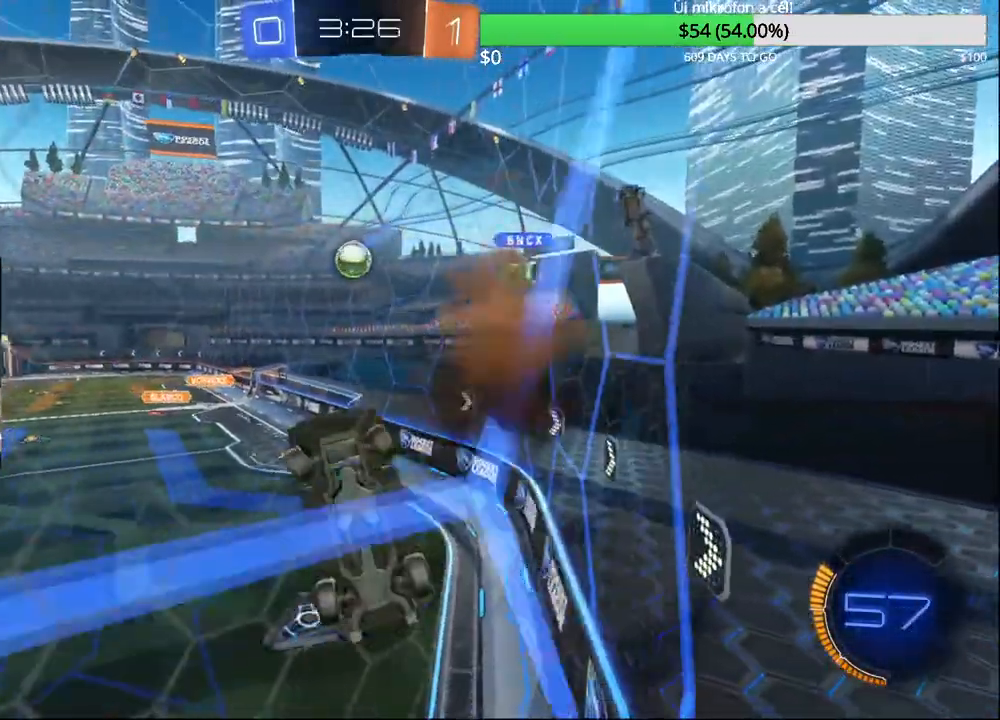
{"buttons": [], "left_stick": "center", "right_stick": "center", "events": [[150, "left_stick", "center"], [183, "R1", "up"], [383, "R1", "down"], [450, "R1", "up"]]}
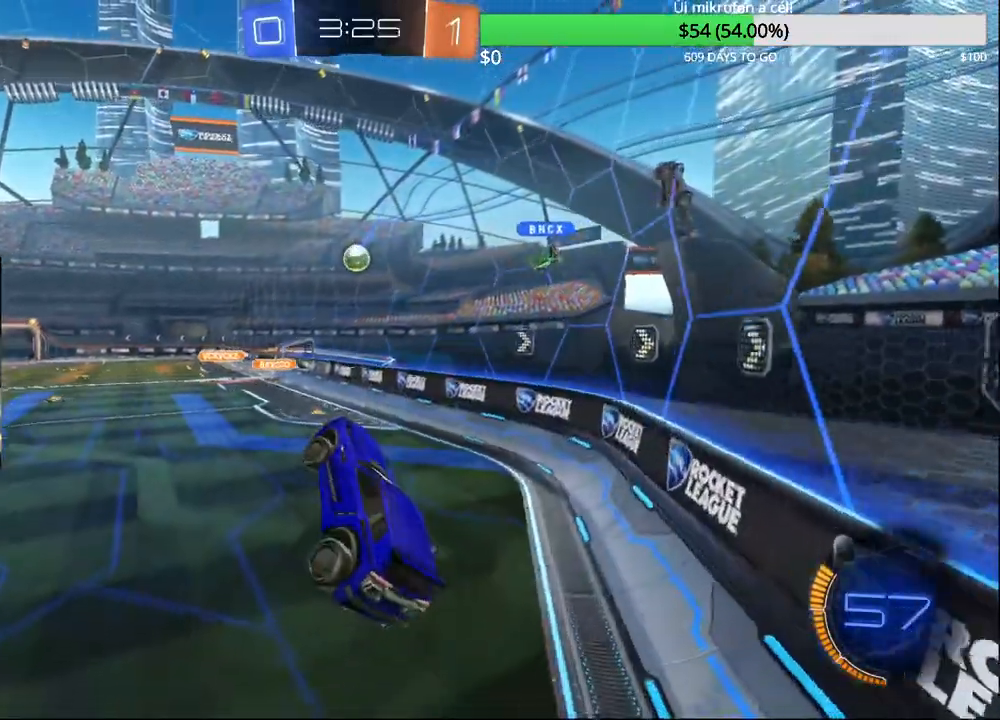
{"buttons": ["R2"], "left_stick": "up-left", "right_stick": "center", "events": [[50, "left_stick", "down-left"], [167, "left_stick", "center"], [233, "left_stick", "up"], [317, "CROSS", "down"], [417, "left_stick", "up-left"], [467, "CROSS", "up"], [500, "R2", "down"]]}
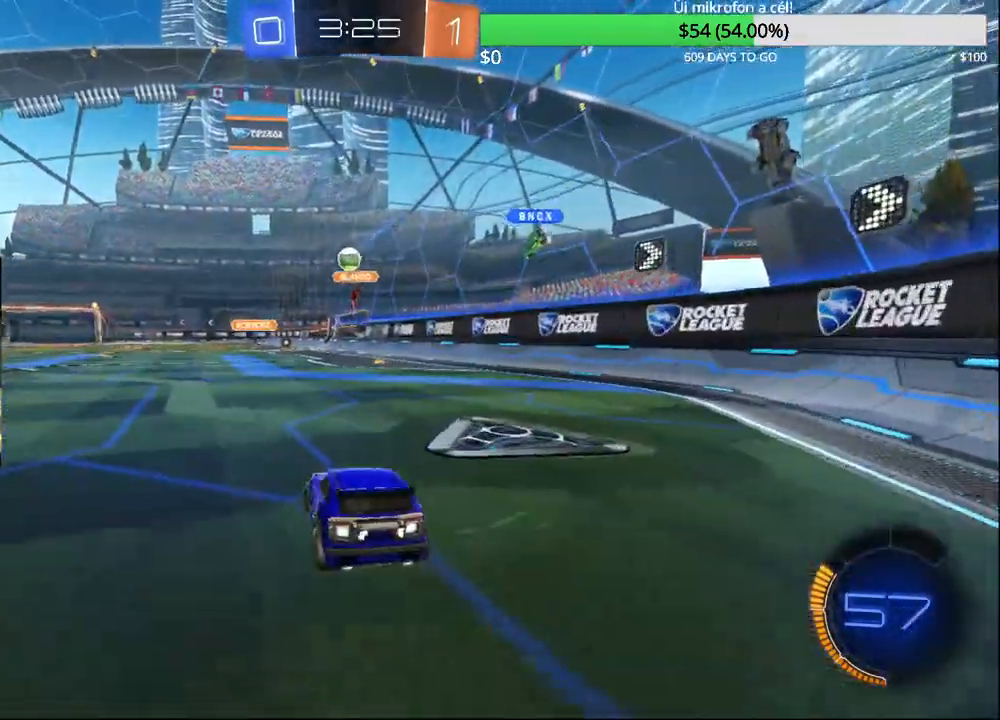
{"buttons": ["CIRCLE", "R2"], "left_stick": "up-left", "right_stick": "center", "events": [[467, "CIRCLE", "down"]]}
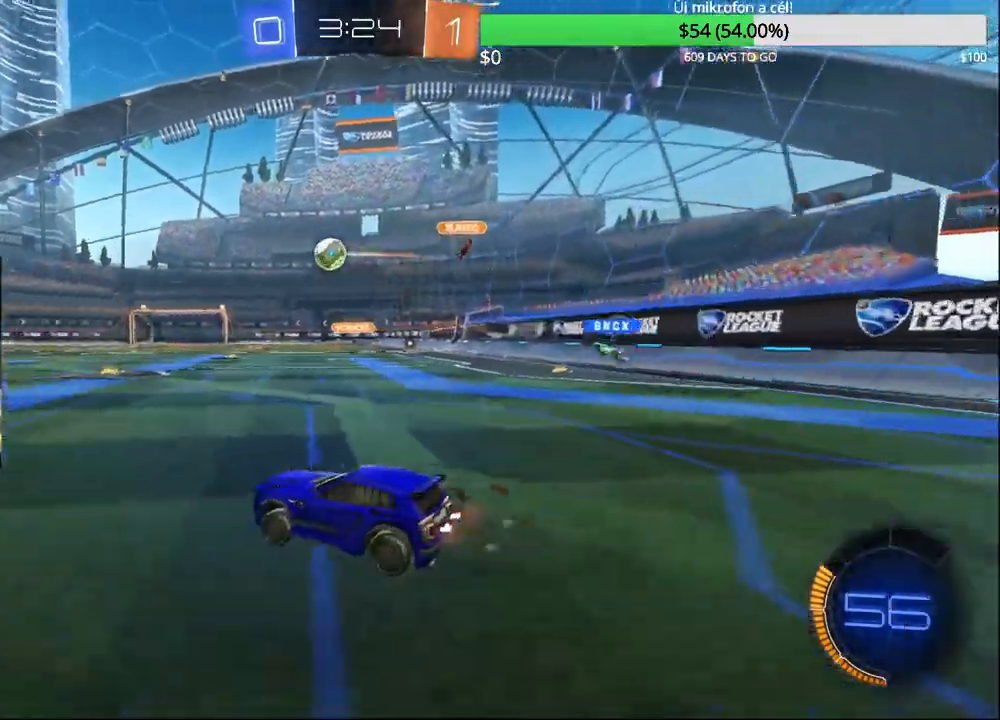
{"buttons": ["CROSS", "CIRCLE", "R2"], "left_stick": "up-left", "right_stick": "center", "events": [[83, "TRIANGLE", "down"], [167, "TRIANGLE", "up"], [450, "CROSS", "down"]]}
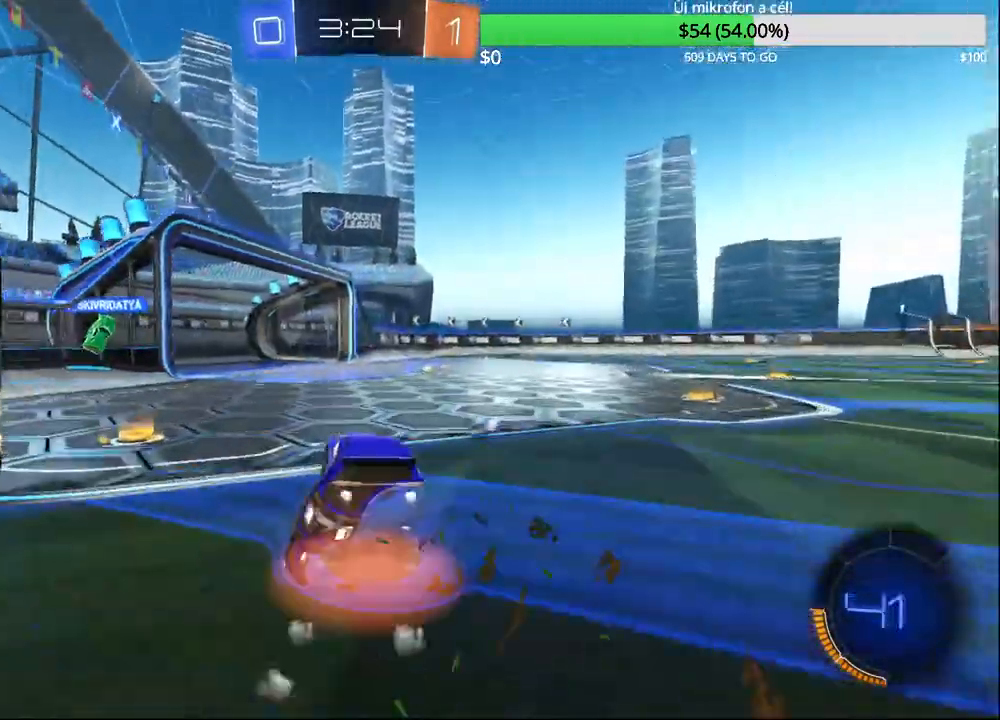
{"buttons": ["R2"], "left_stick": "center", "right_stick": "center", "events": [[17, "CROSS", "up"], [33, "left_stick", "up-right"], [83, "CROSS", "down"], [200, "CROSS", "up"], [217, "left_stick", "center"], [233, "CIRCLE", "up"], [333, "TRIANGLE", "down"], [433, "TRIANGLE", "up"]]}
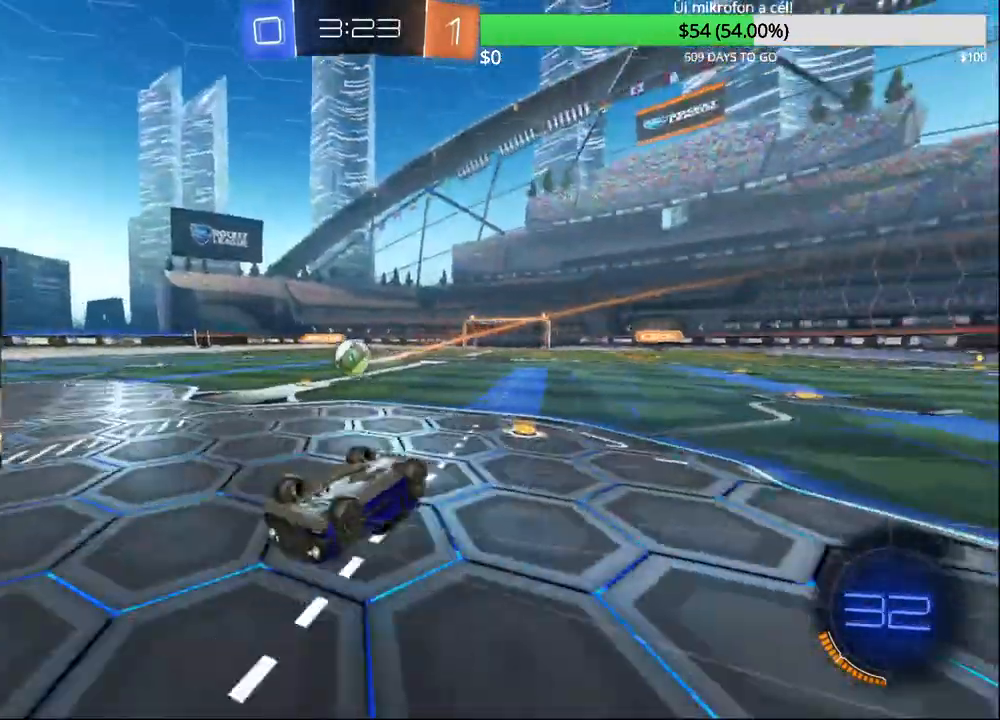
{"buttons": ["R2"], "left_stick": "center", "right_stick": "center", "events": [[317, "left_stick", "right"], [483, "left_stick", "center"]]}
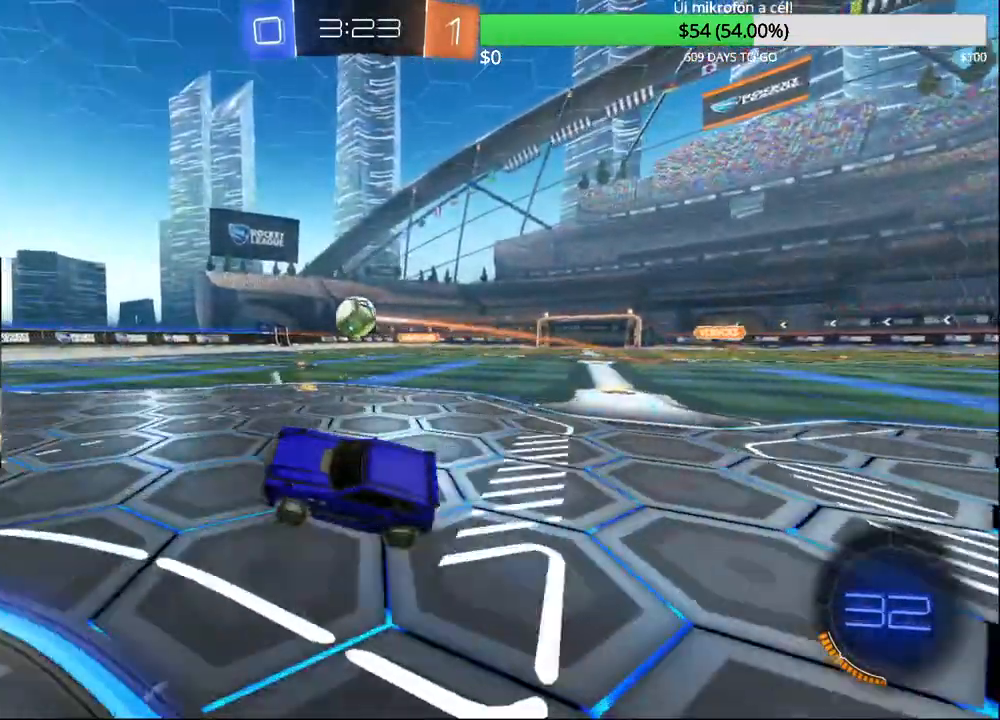
{"buttons": ["R2"], "left_stick": "center", "right_stick": "center", "events": [[167, "left_stick", "up-right"], [267, "R1", "down"], [283, "left_stick", "center"], [317, "R1", "up"]]}
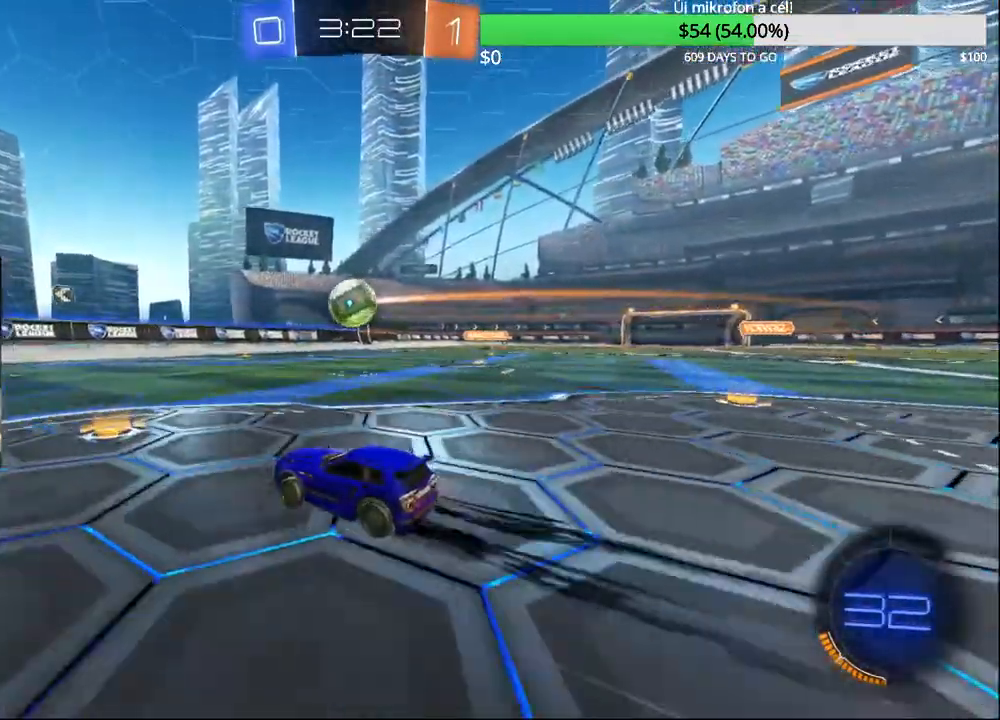
{"buttons": ["R2"], "left_stick": "center", "right_stick": "center", "events": []}
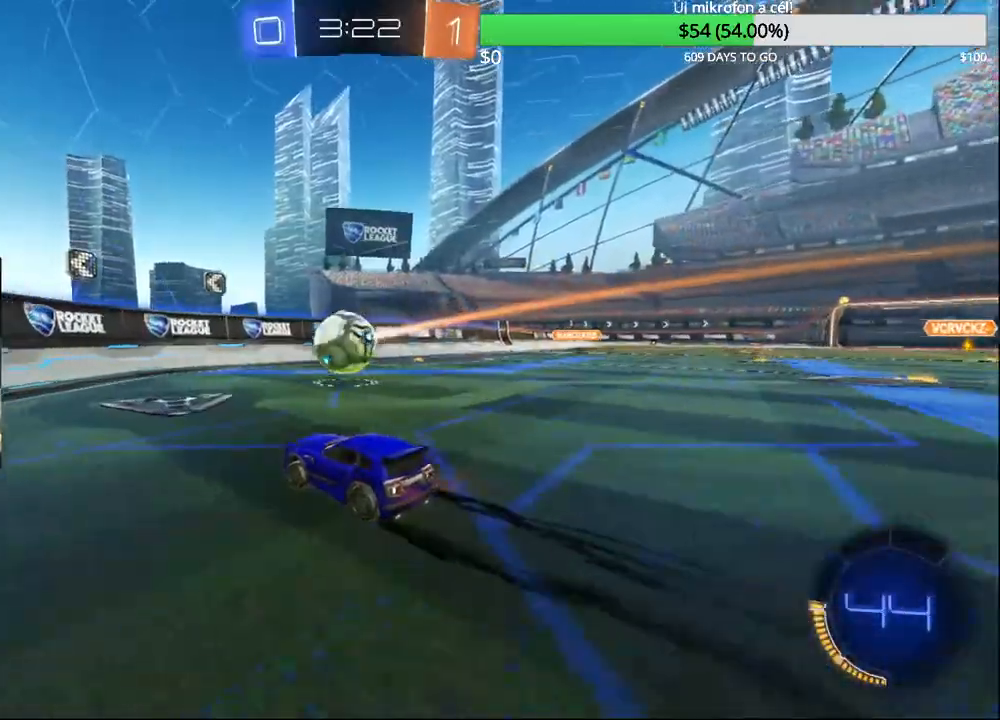
{"buttons": ["L1", "R2"], "left_stick": "down", "right_stick": "center"}
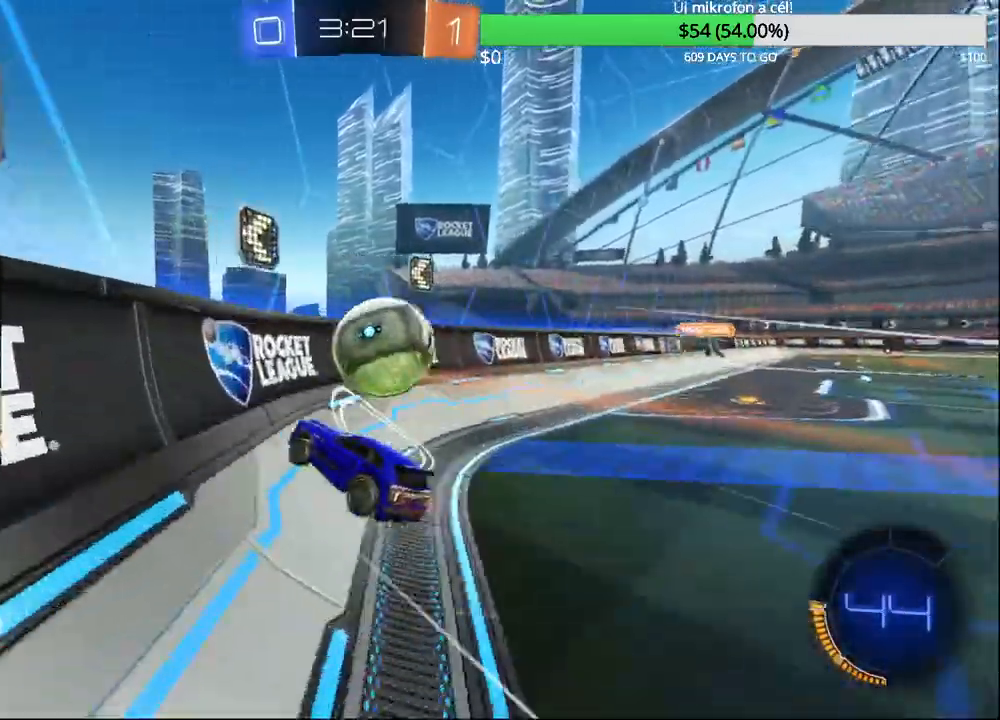
{"buttons": ["L2"], "left_stick": "center", "right_stick": "center", "events": [[50, "L1", "up"], [83, "left_stick", "center"], [283, "left_stick", "left"], [300, "L2", "down"], [467, "R2", "up"], [483, "left_stick", "center"]]}
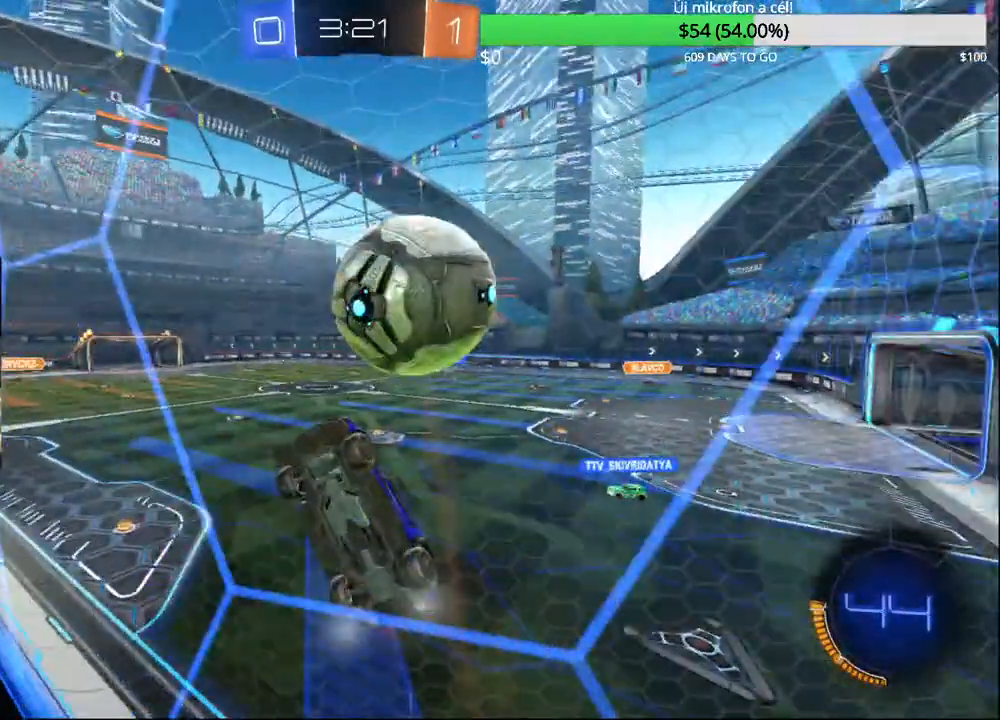
{"buttons": [], "left_stick": "down", "right_stick": "center", "events": [[17, "left_stick", "right"], [50, "CROSS", "down"], [67, "left_stick", "down-right"], [117, "R1", "down"], [317, "L2", "up"], [317, "left_stick", "down"], [383, "CROSS", "up"], [450, "R1", "up"]]}
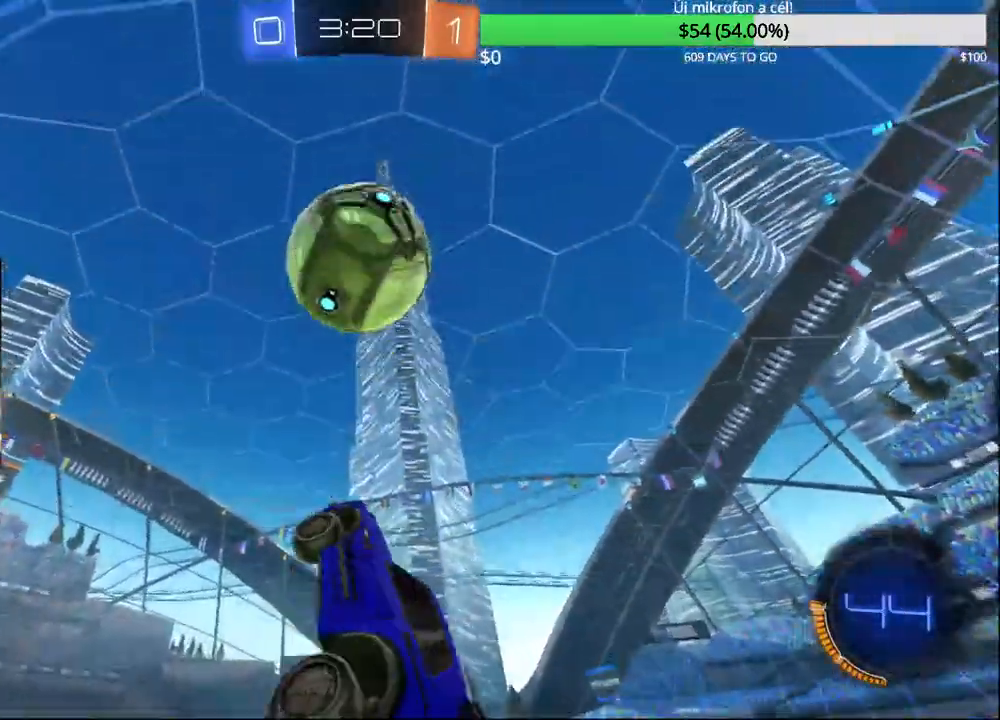
{"buttons": [], "left_stick": "down", "right_stick": "center", "events": []}
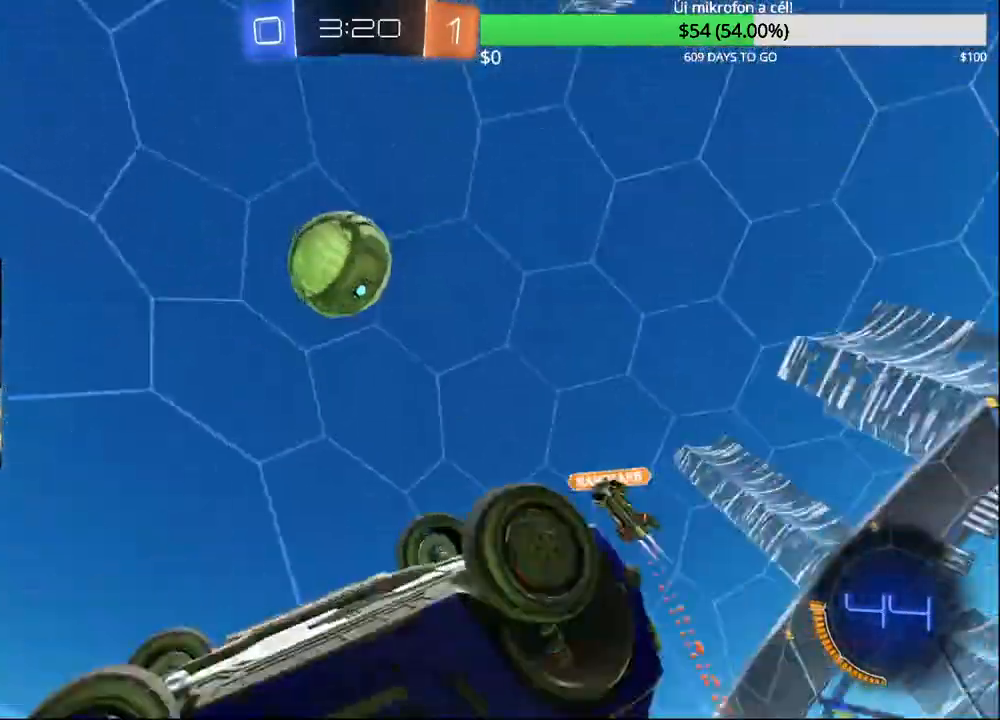
{"buttons": ["R2"], "left_stick": "left", "right_stick": "center"}
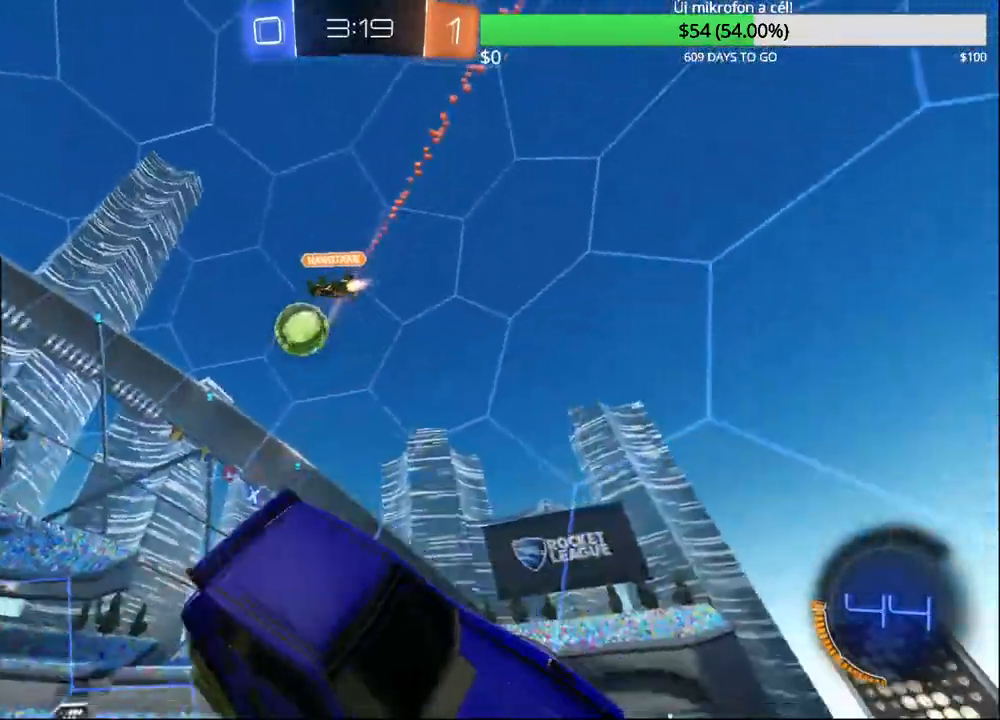
{"buttons": ["R2"], "left_stick": "left", "right_stick": "center", "events": []}
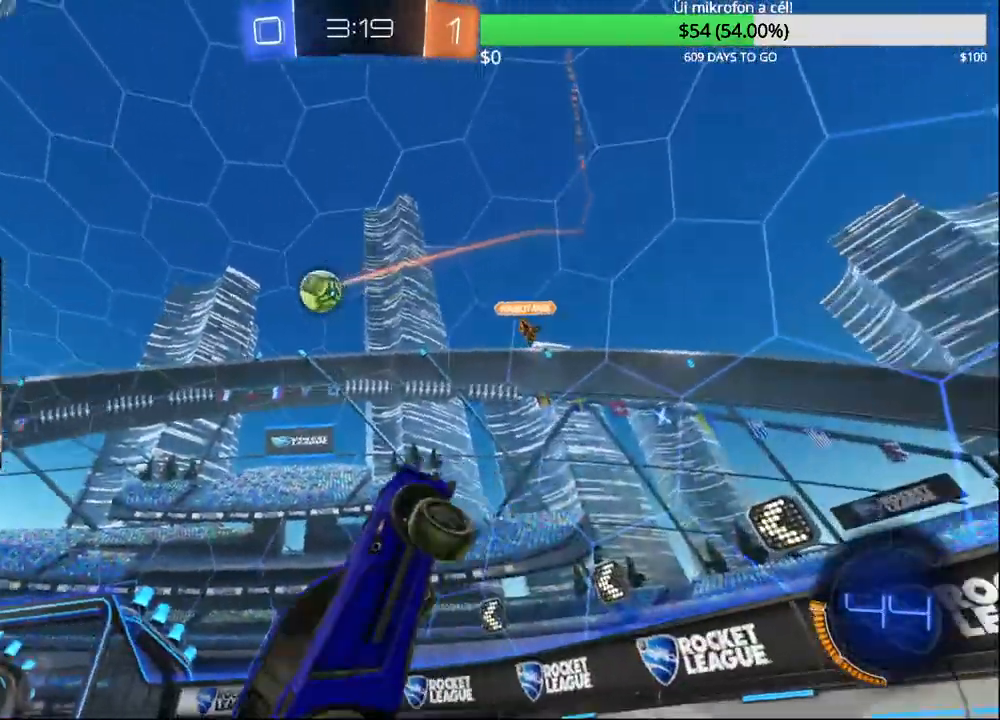
{"buttons": ["R2"], "left_stick": "center", "right_stick": "center", "events": [[250, "TRIANGLE", "down"], [250, "left_stick", "center"], [383, "TRIANGLE", "up"]]}
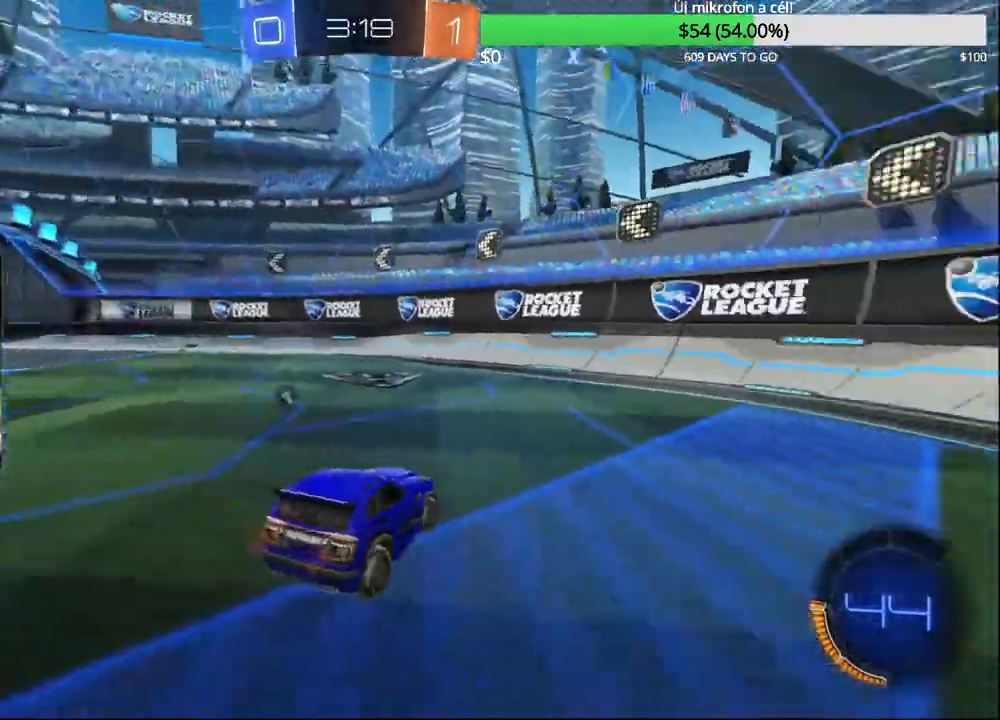
{"buttons": ["TRIANGLE", "R2"], "left_stick": "center", "right_stick": "center", "events": [[167, "left_stick", "left"], [300, "left_stick", "center"], [417, "TRIANGLE", "down"]]}
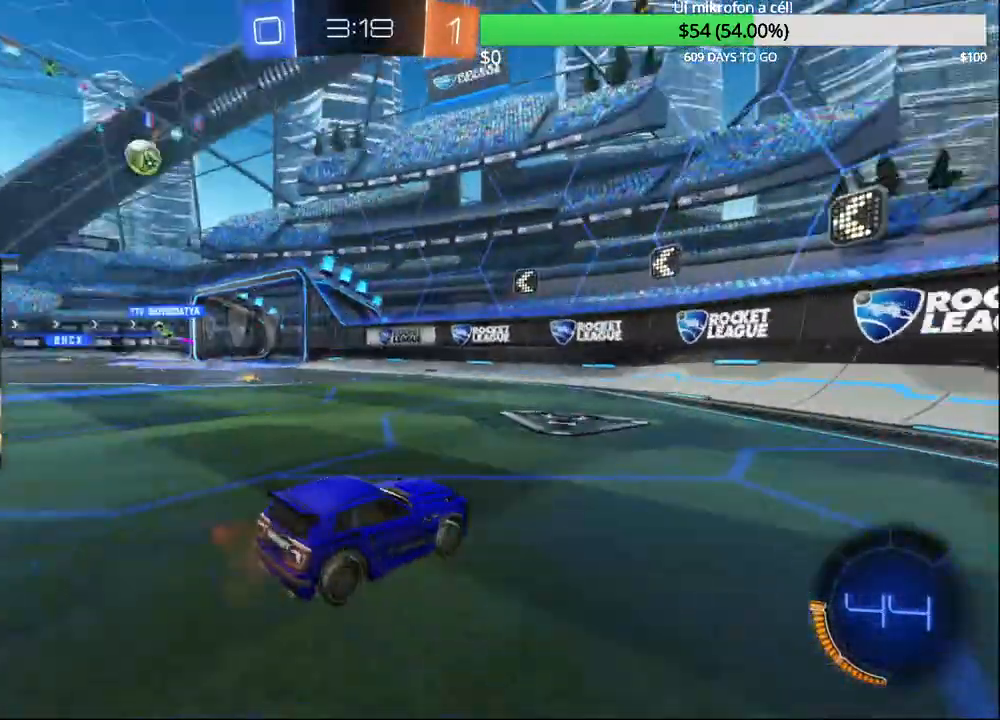
{"buttons": ["R2"], "left_stick": "left", "right_stick": "center", "events": [[67, "TRIANGLE", "up"], [200, "left_stick", "left"]]}
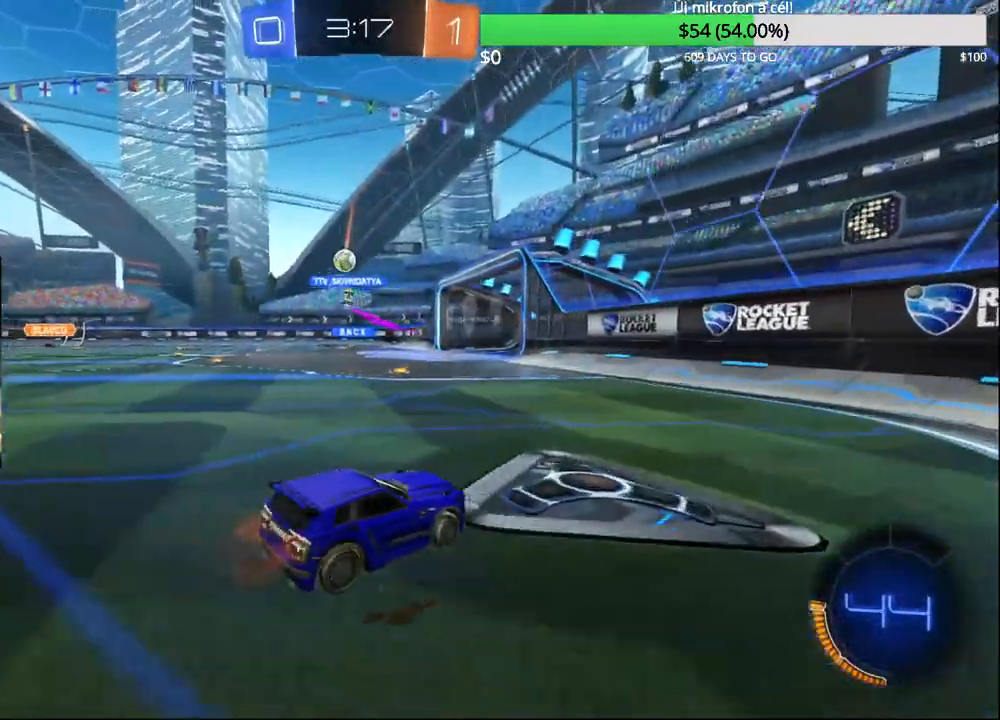
{"buttons": ["R2"], "left_stick": "left", "right_stick": "center", "events": [[150, "left_stick", "center"], [383, "left_stick", "left"], [400, "R2", "up"], [483, "R2", "down"]]}